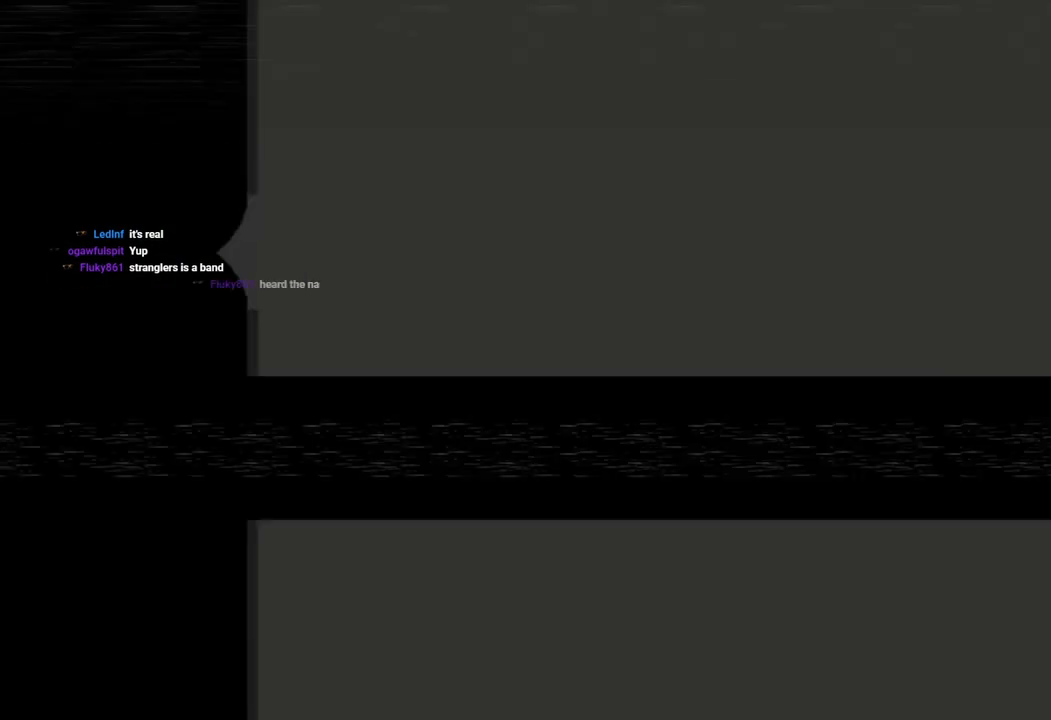
Gameplay with a controller (PlayStation layout); each line is a JSON object with the inputs held at the frame after it. "events" lists button and stick changes between this image and that frame as [ms after this image, input, new state], when the widget could be followed in between.
{"buttons": [], "left_stick": "center", "right_stick": "center", "events": []}
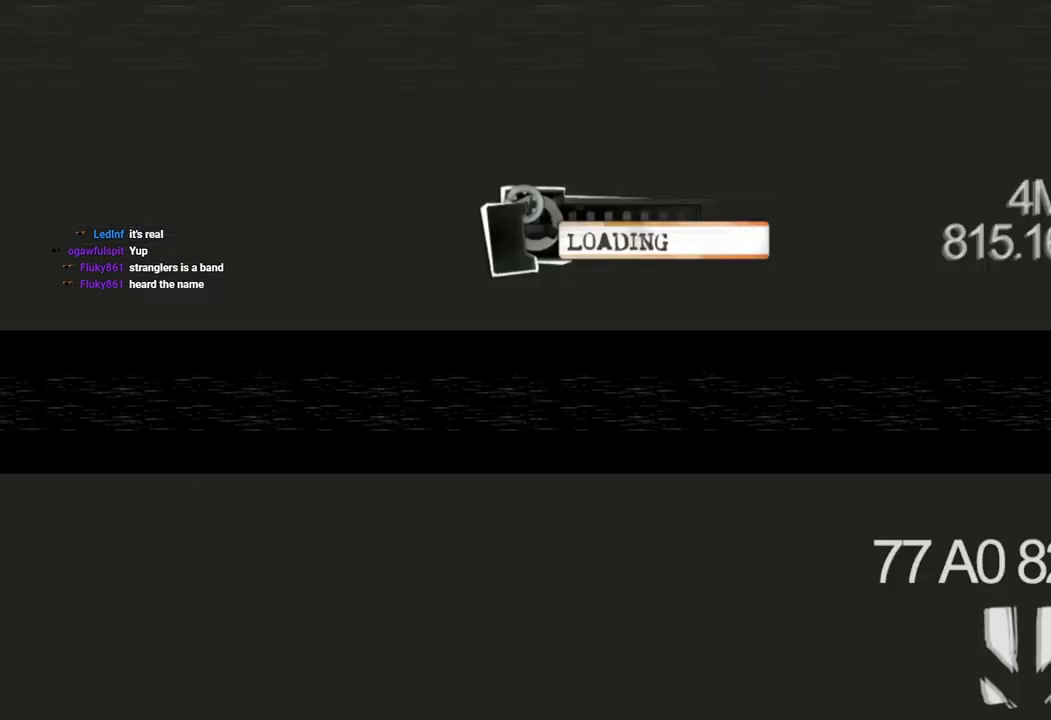
{"buttons": [], "left_stick": "center", "right_stick": "center", "events": []}
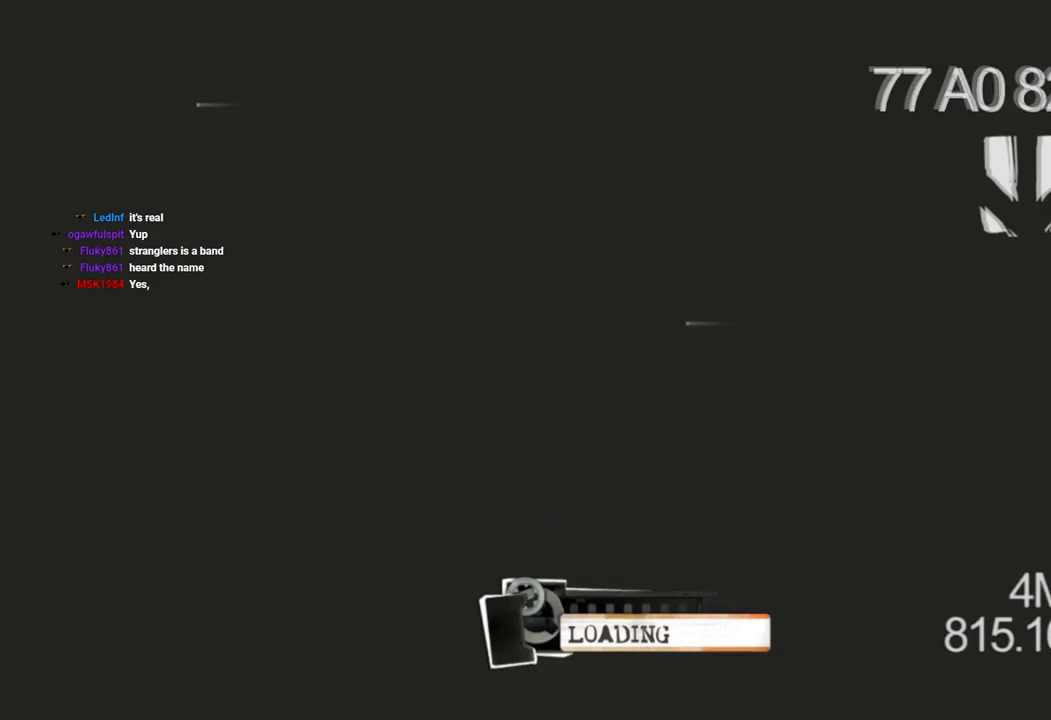
{"buttons": [], "left_stick": "center", "right_stick": "center", "events": []}
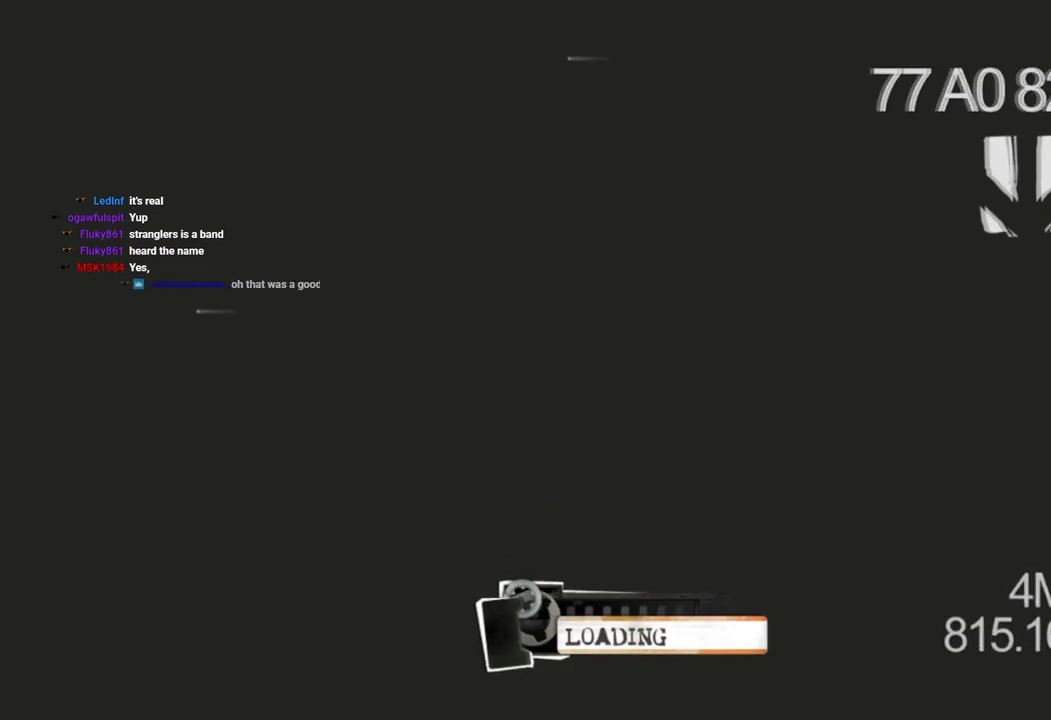
{"buttons": [], "left_stick": "center", "right_stick": "center", "events": []}
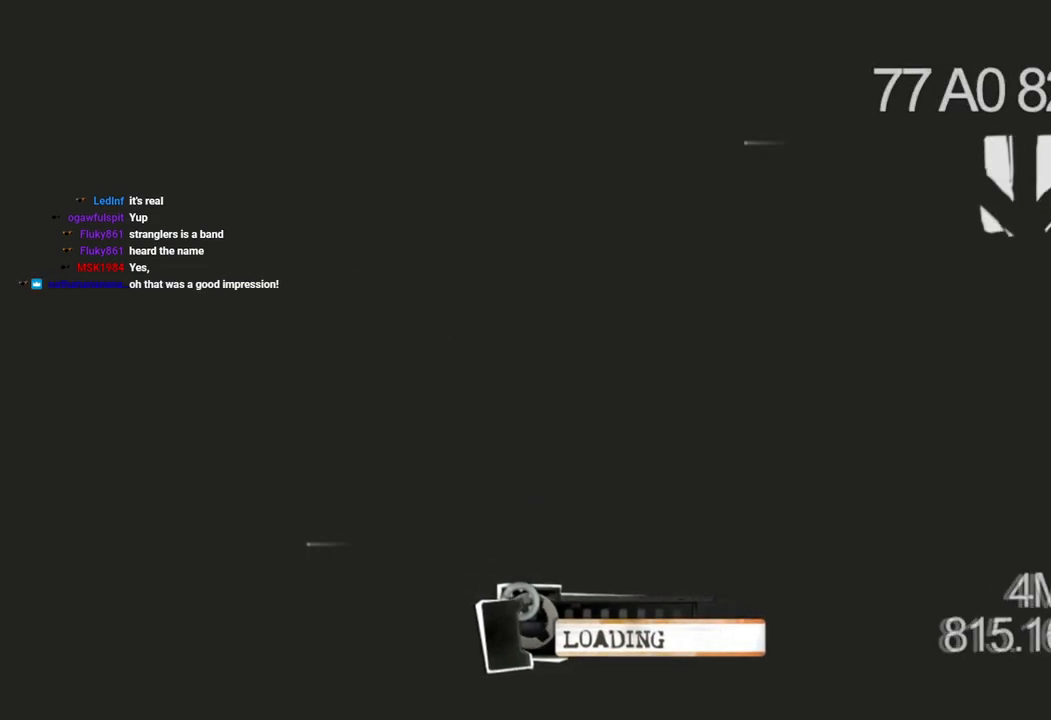
{"buttons": [], "left_stick": "center", "right_stick": "center", "events": []}
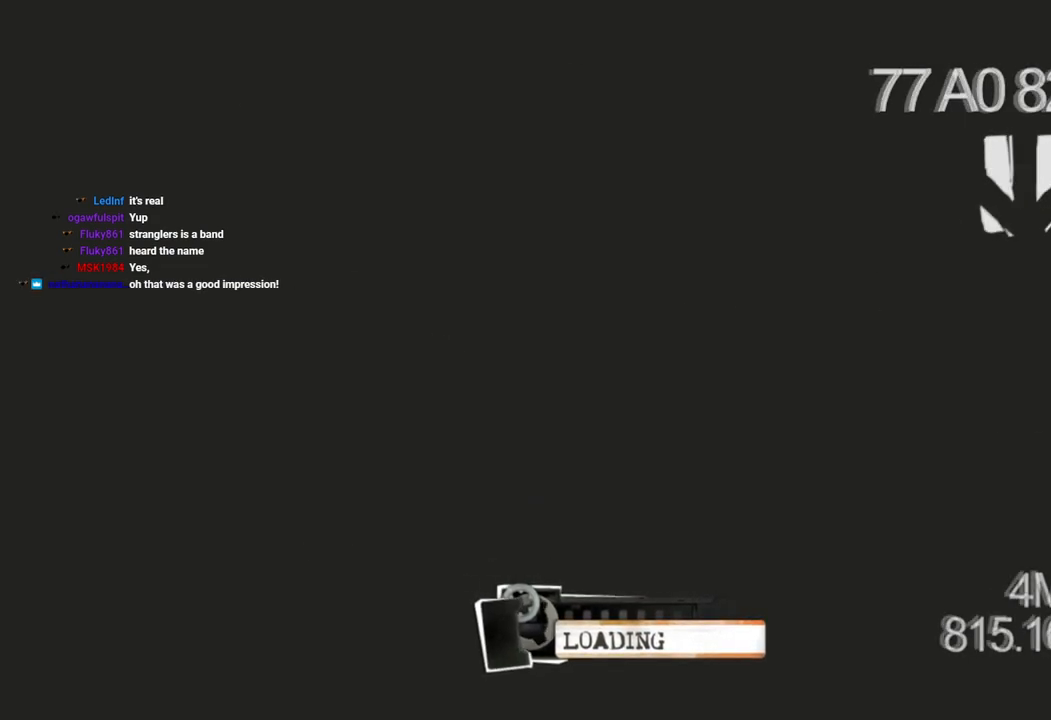
{"buttons": [], "left_stick": "center", "right_stick": "center", "events": []}
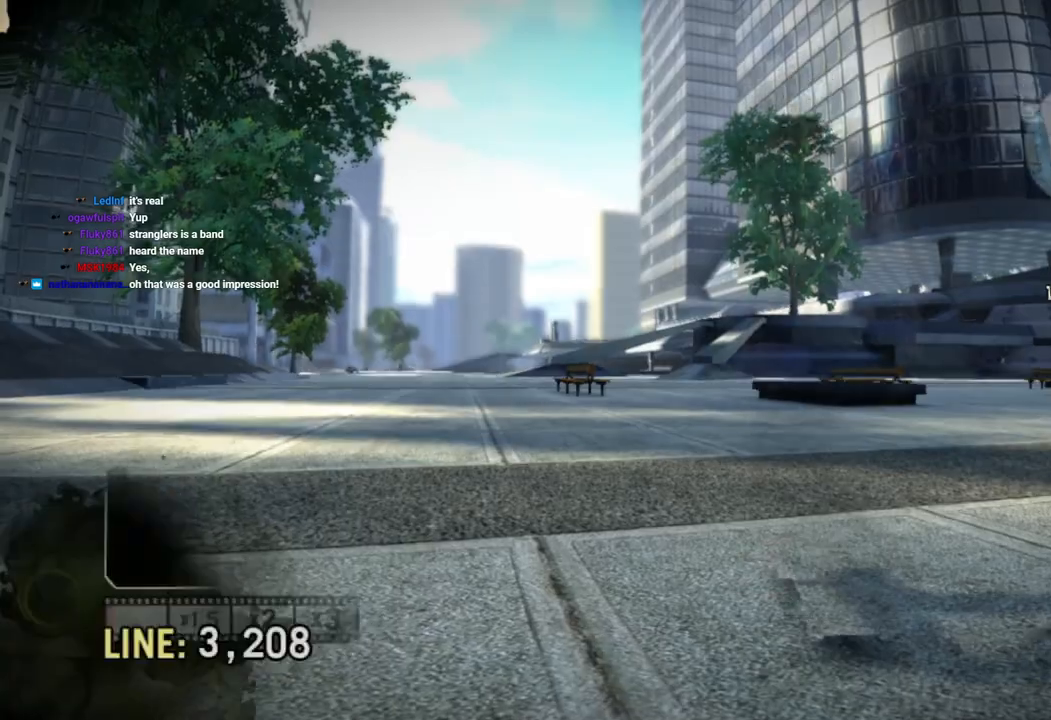
{"buttons": [], "left_stick": "center", "right_stick": "center", "events": []}
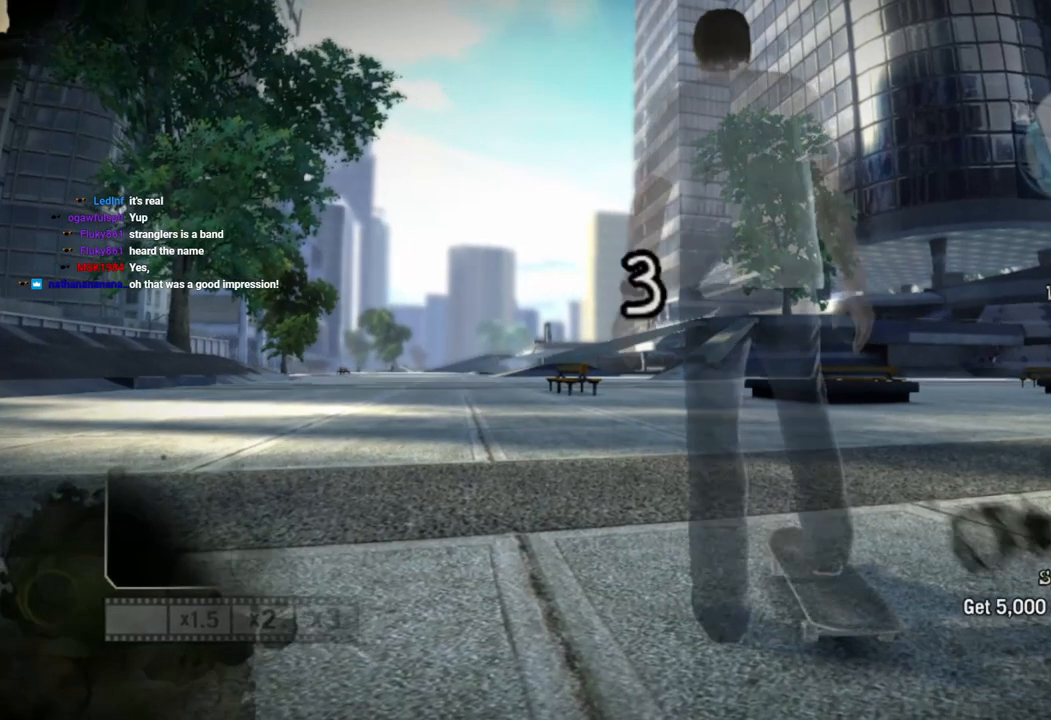
{"buttons": [], "left_stick": "center", "right_stick": "center", "events": [[100, "SQUARE", "down"], [250, "SQUARE", "up"]]}
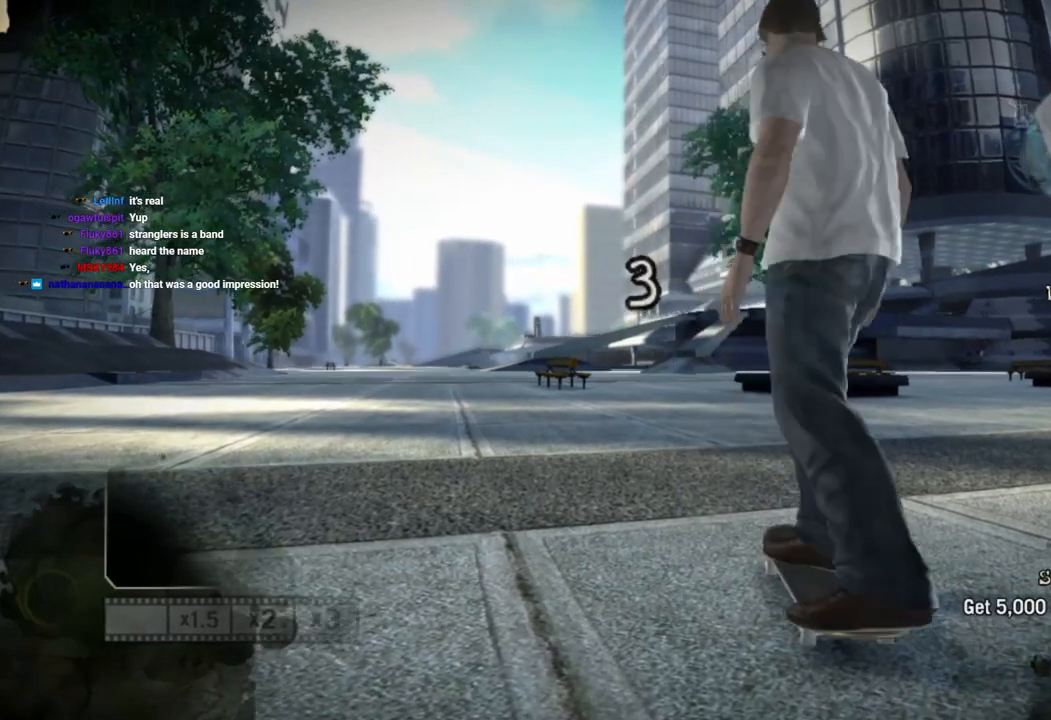
{"buttons": ["SQUARE"], "left_stick": "left", "right_stick": "center", "events": [[183, "SQUARE", "down"], [433, "left_stick", "left"]]}
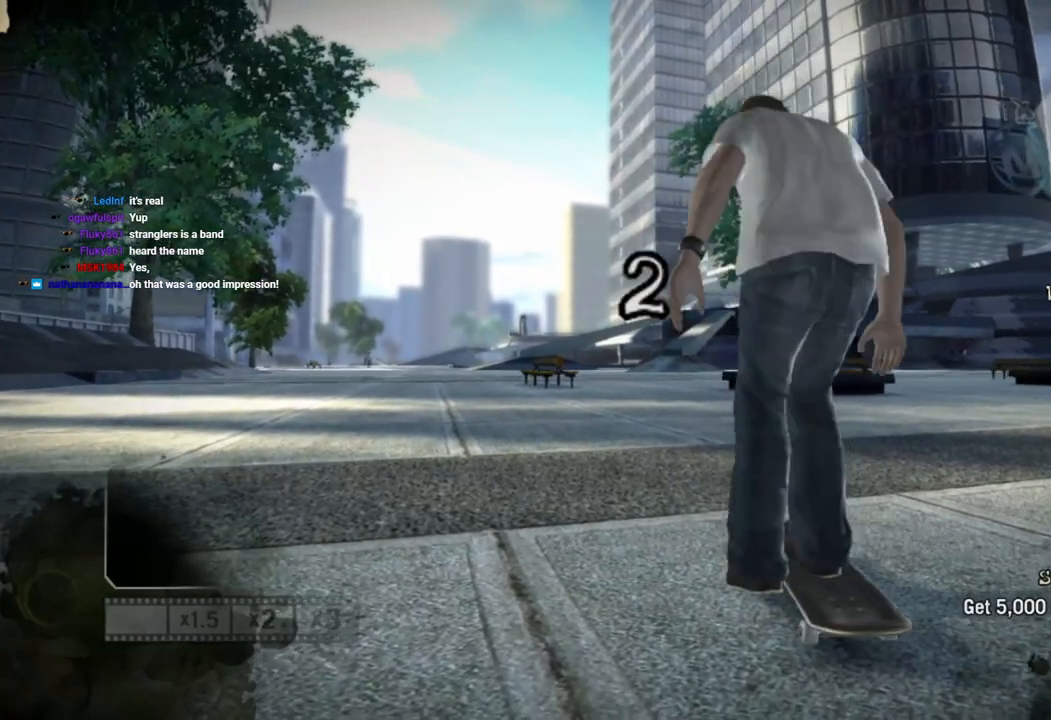
{"buttons": ["SQUARE"], "left_stick": "center", "right_stick": "center", "events": [[150, "left_stick", "center"], [383, "left_stick", "left"], [500, "left_stick", "center"]]}
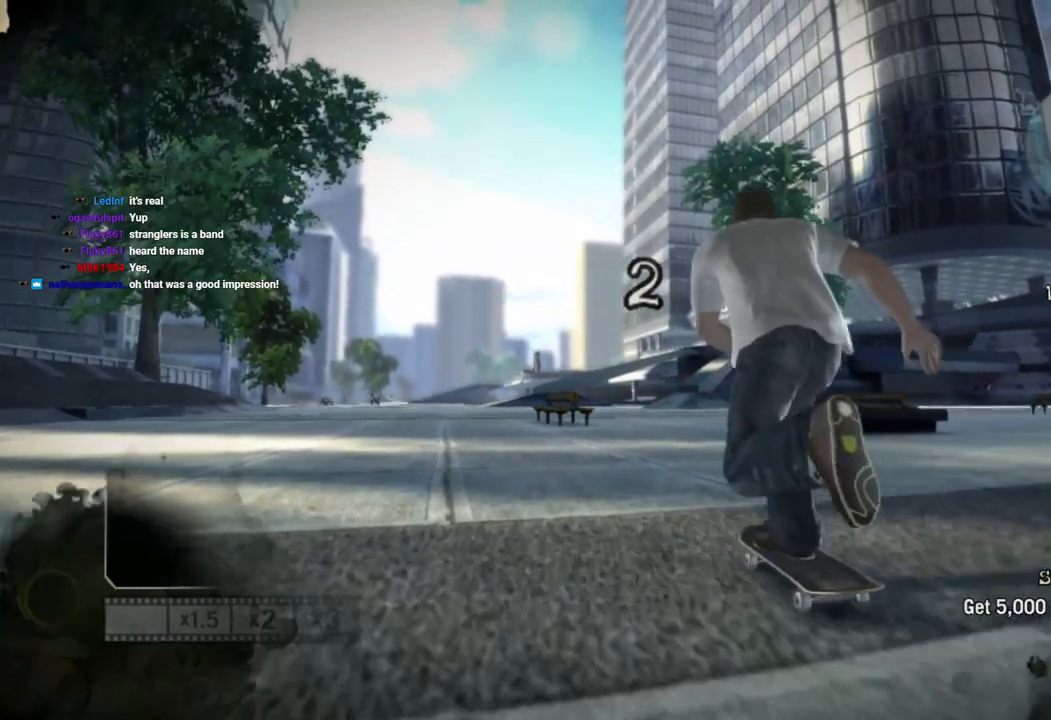
{"buttons": ["SQUARE"], "left_stick": "right", "right_stick": "center", "events": [[450, "left_stick", "right"]]}
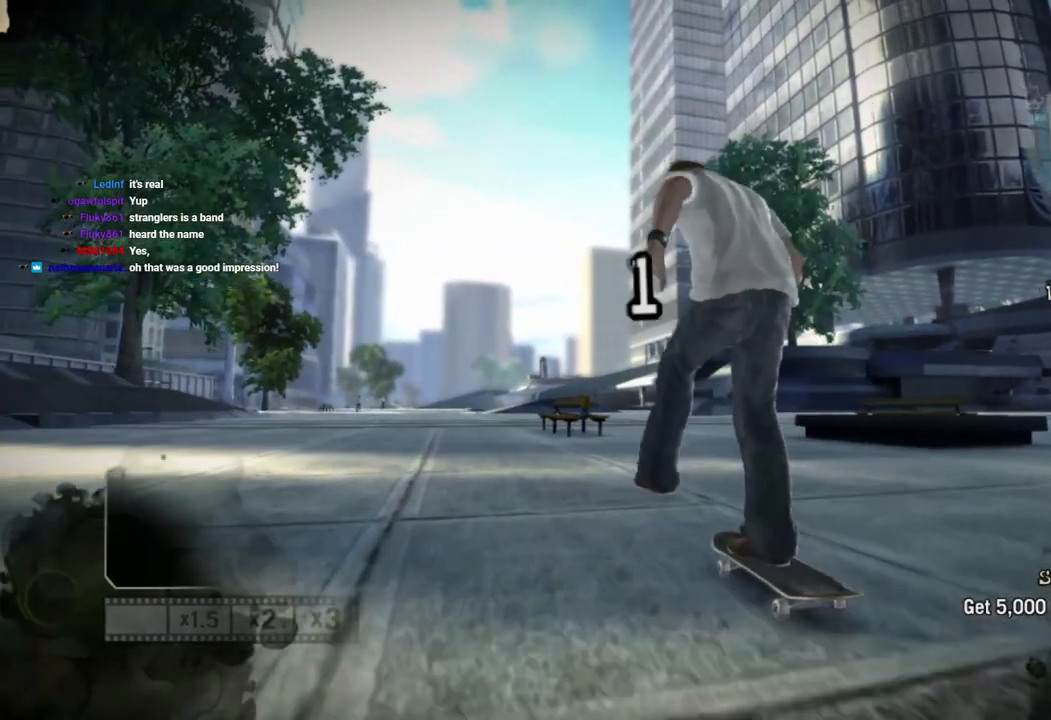
{"buttons": [], "left_stick": "center", "right_stick": "up-right", "events": [[83, "left_stick", "center"], [183, "SQUARE", "up"], [350, "right_stick", "up-right"]]}
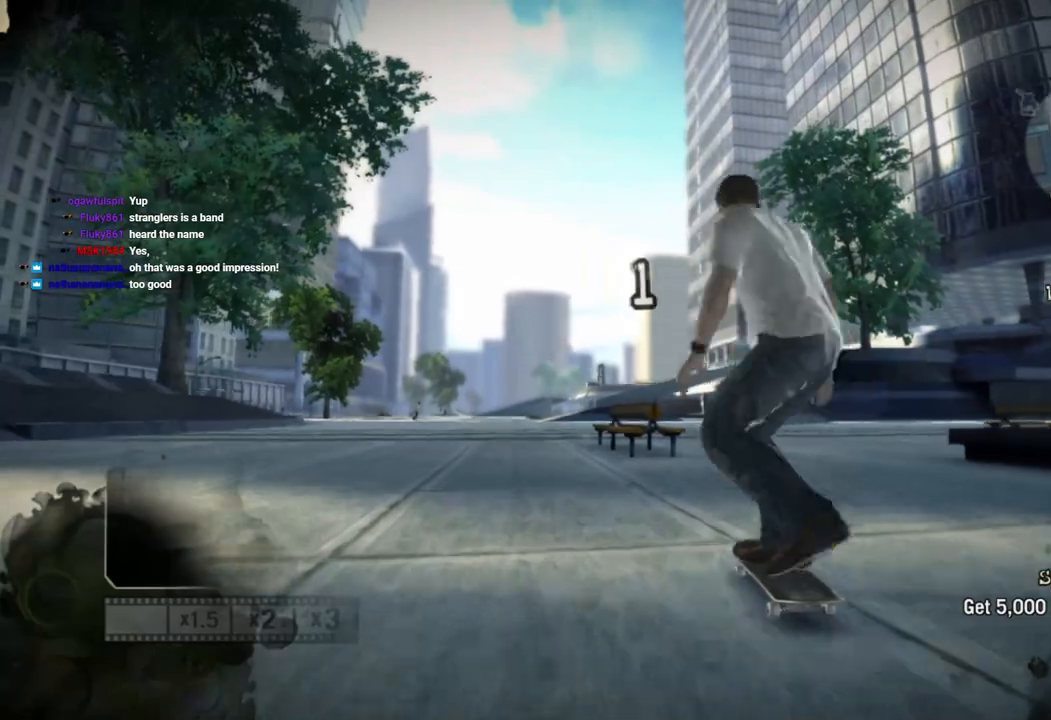
{"buttons": [], "left_stick": "left", "right_stick": "center", "events": [[250, "left_stick", "left"], [317, "right_stick", "down-left"], [433, "right_stick", "down-right"], [500, "right_stick", "center"]]}
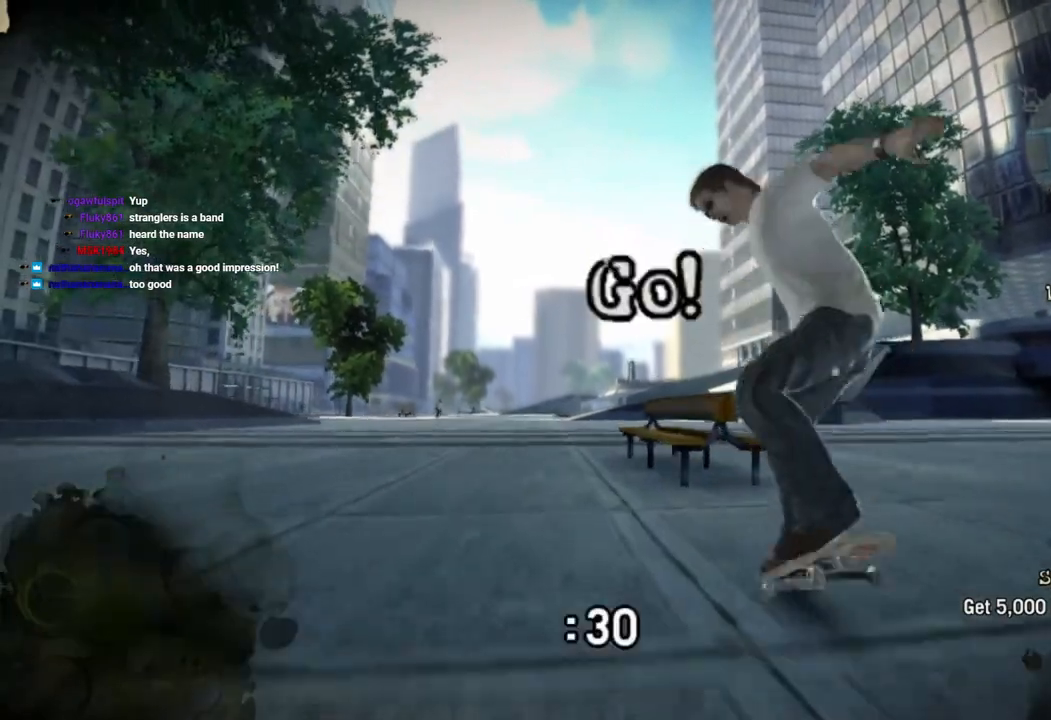
{"buttons": [], "left_stick": "center", "right_stick": "center", "events": [[400, "left_stick", "center"]]}
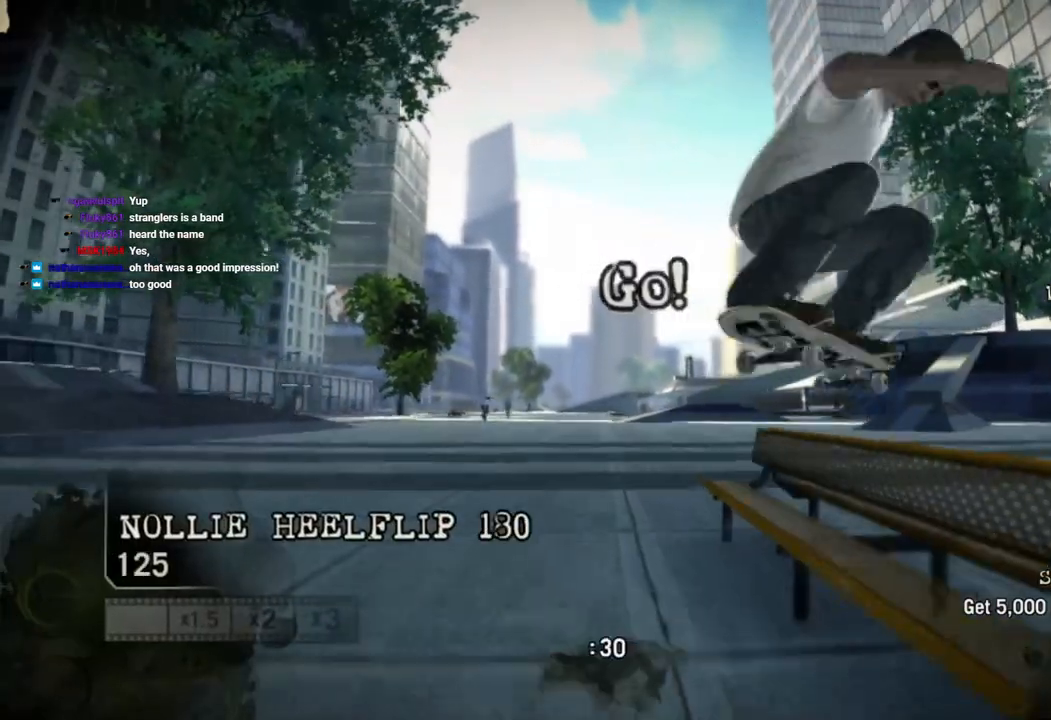
{"buttons": [], "left_stick": "left", "right_stick": "center", "events": [[33, "left_stick", "left"], [267, "right_stick", "down-right"], [333, "right_stick", "up-right"], [483, "right_stick", "center"]]}
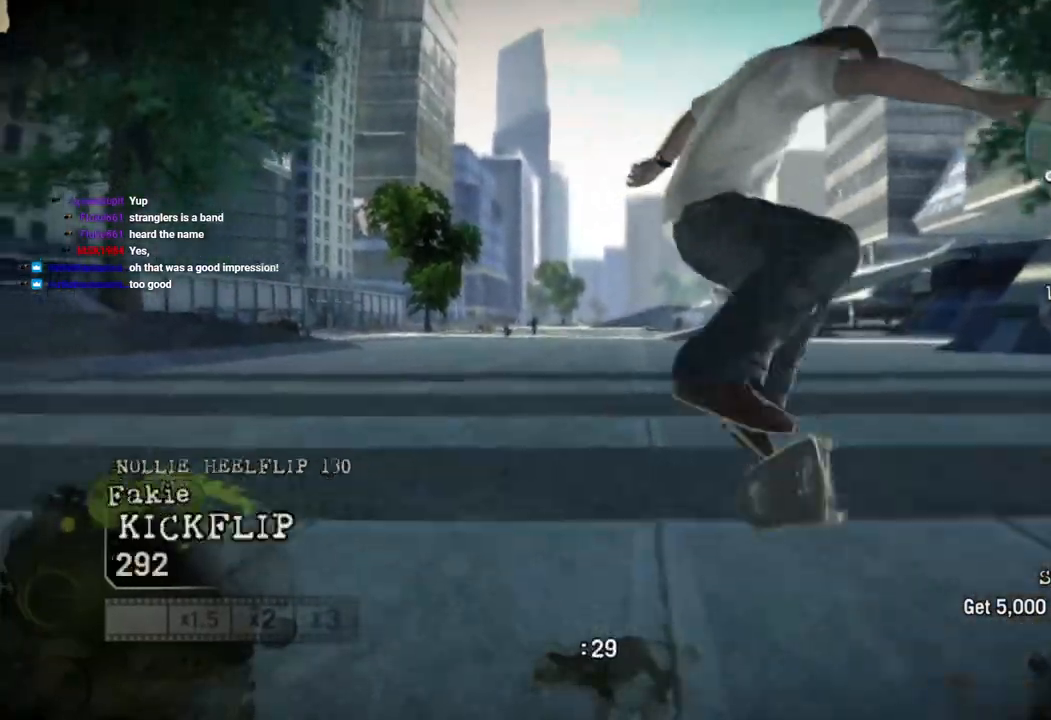
{"buttons": [], "left_stick": "center", "right_stick": "up-right", "events": [[50, "right_stick", "up-right"], [183, "right_stick", "center"], [317, "right_stick", "up-right"], [500, "left_stick", "center"]]}
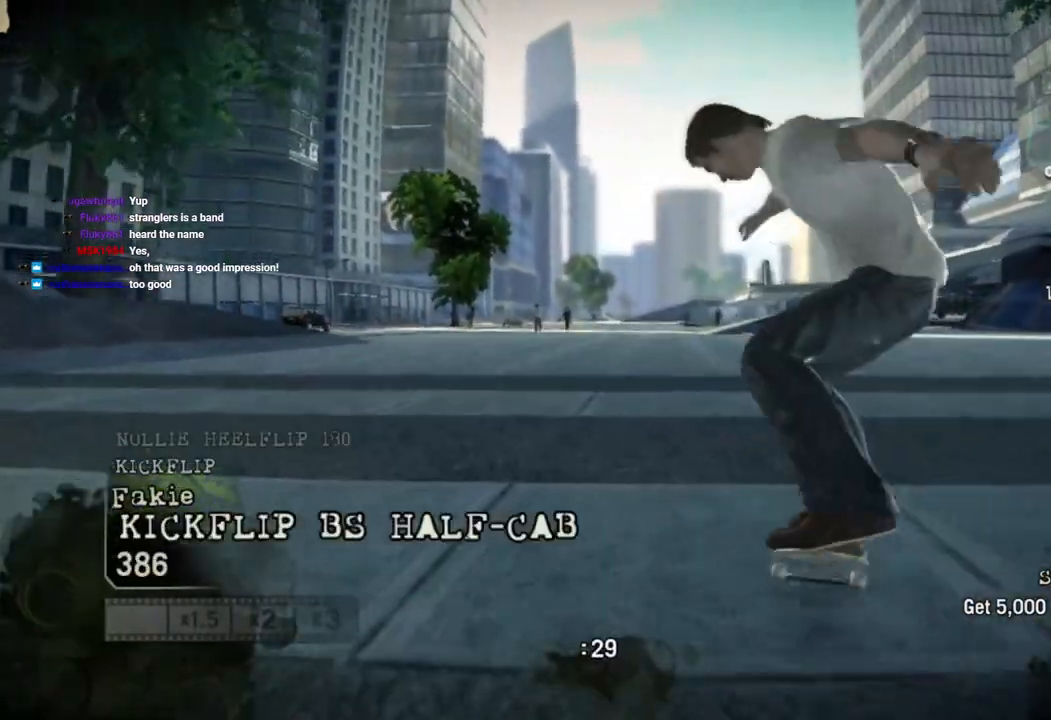
{"buttons": [], "left_stick": "center", "right_stick": "up-right", "events": []}
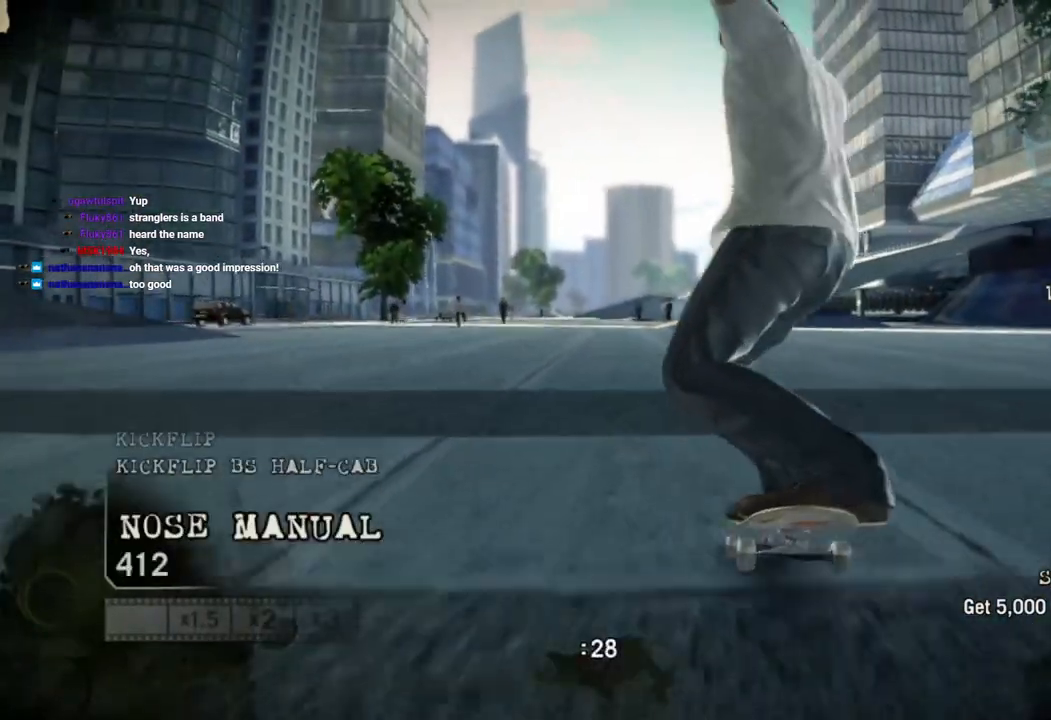
{"buttons": [], "left_stick": "left", "right_stick": "down-right", "events": [[33, "left_stick", "left"], [133, "right_stick", "down-left"], [367, "right_stick", "down-right"]]}
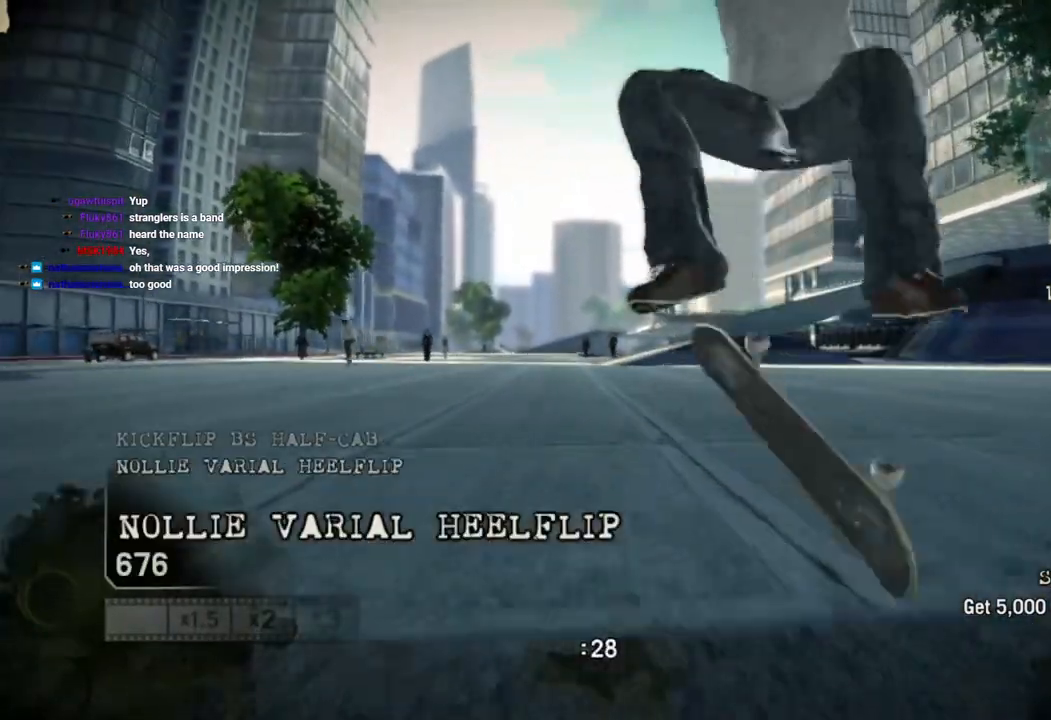
{"buttons": [], "left_stick": "center", "right_stick": "down-right", "events": [[400, "left_stick", "center"]]}
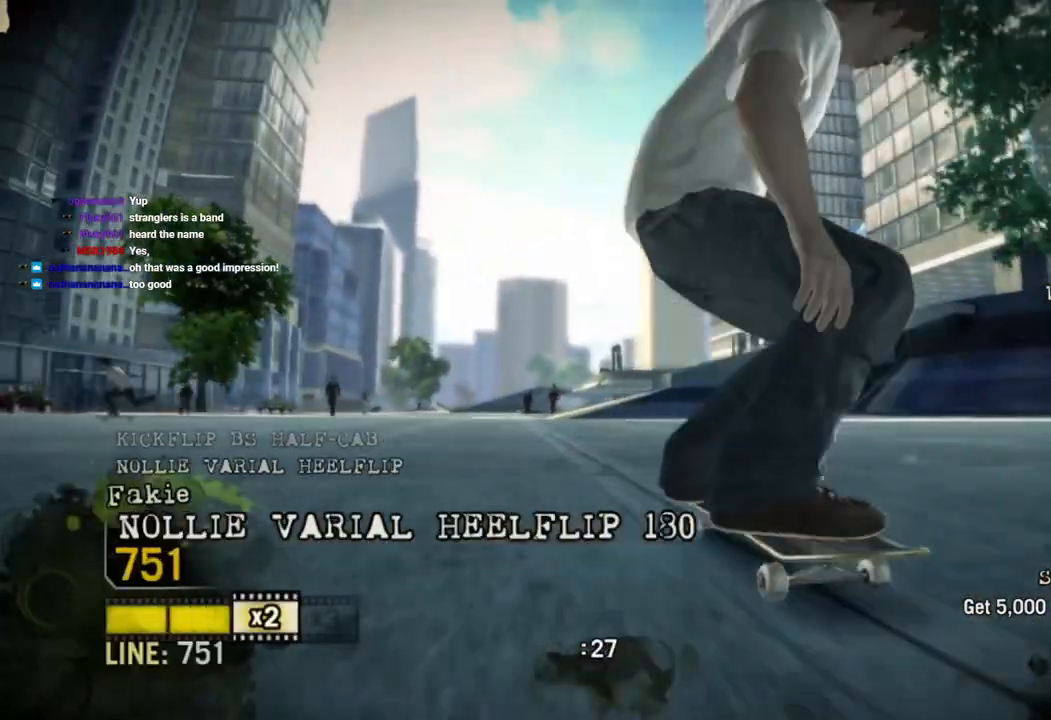
{"buttons": [], "left_stick": "right", "right_stick": "down-right", "events": [[467, "left_stick", "right"]]}
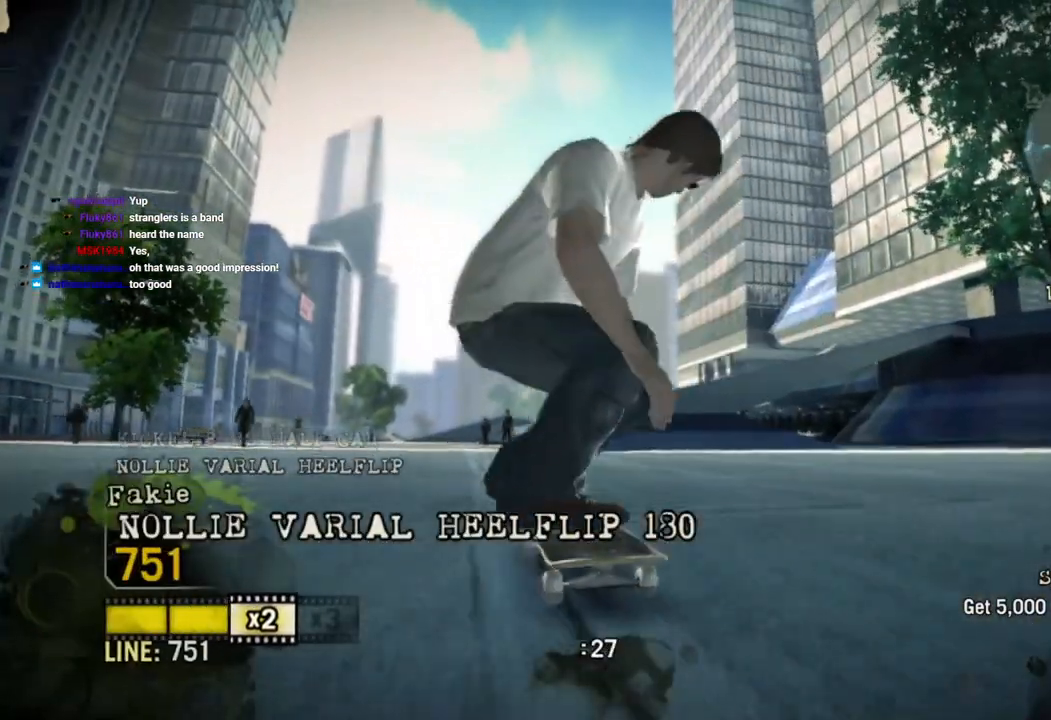
{"buttons": [], "left_stick": "left", "right_stick": "right", "events": [[83, "left_stick", "center"], [267, "left_stick", "left"], [317, "right_stick", "right"]]}
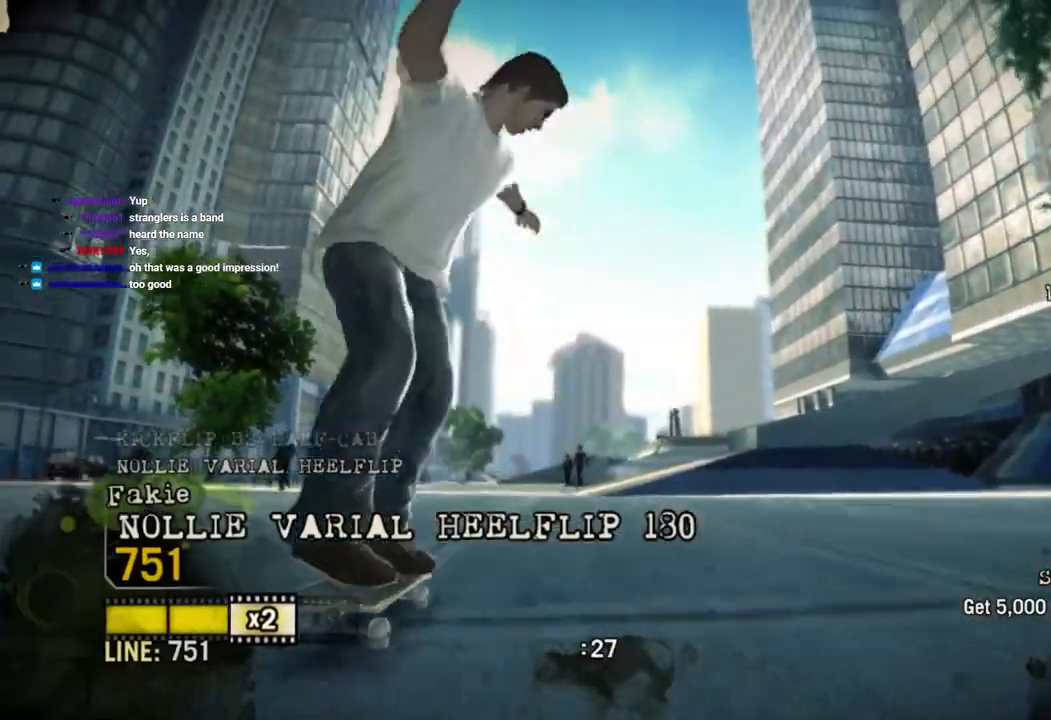
{"buttons": [], "left_stick": "left", "right_stick": "up-right", "events": [[83, "right_stick", "up-right"]]}
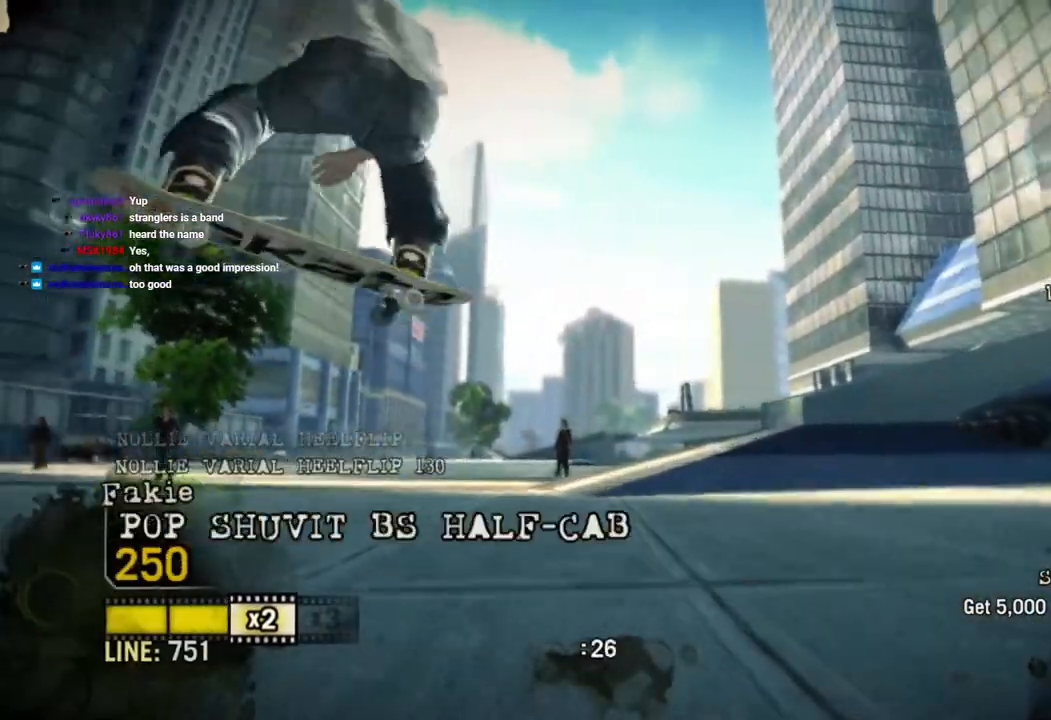
{"buttons": [], "left_stick": "center", "right_stick": "up-right", "events": [[83, "left_stick", "center"]]}
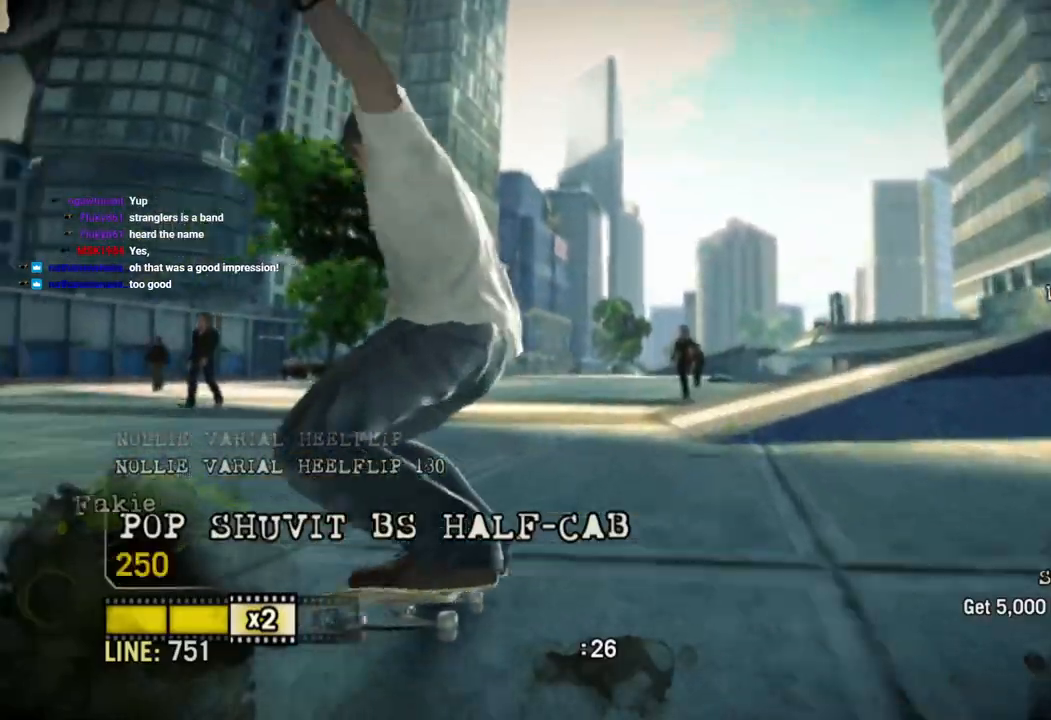
{"buttons": [], "left_stick": "left", "right_stick": "center", "events": [[33, "left_stick", "left"], [300, "right_stick", "down-left"], [433, "right_stick", "center"]]}
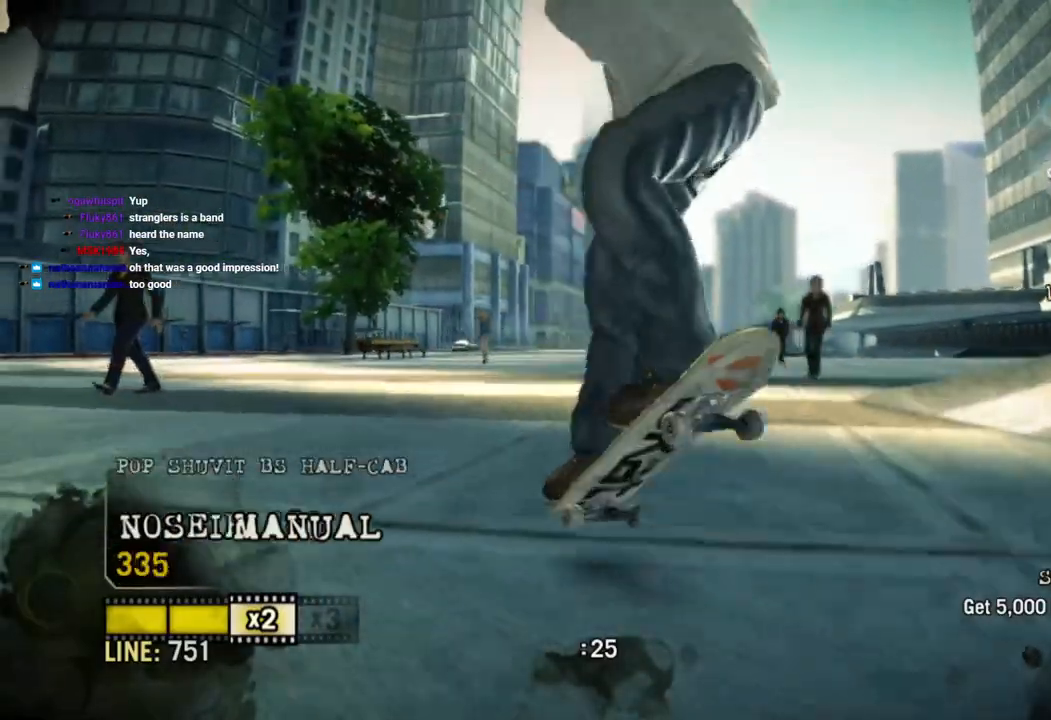
{"buttons": [], "left_stick": "center", "right_stick": "center", "events": [[483, "left_stick", "center"]]}
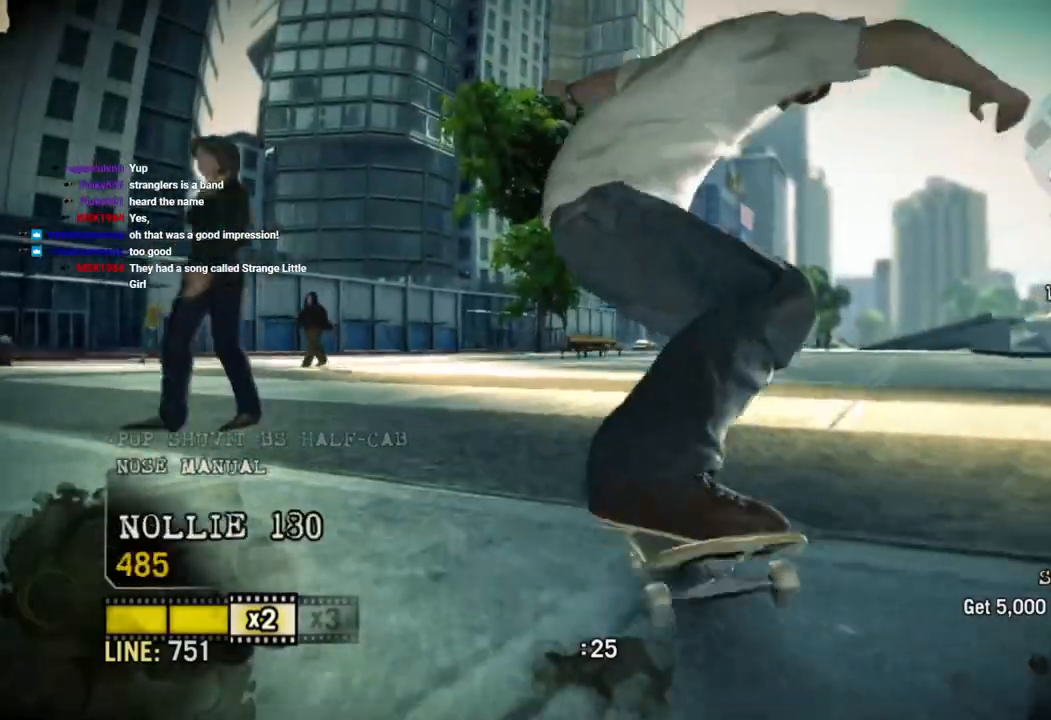
{"buttons": [], "left_stick": "center", "right_stick": "down-right", "events": [[500, "right_stick", "down-right"]]}
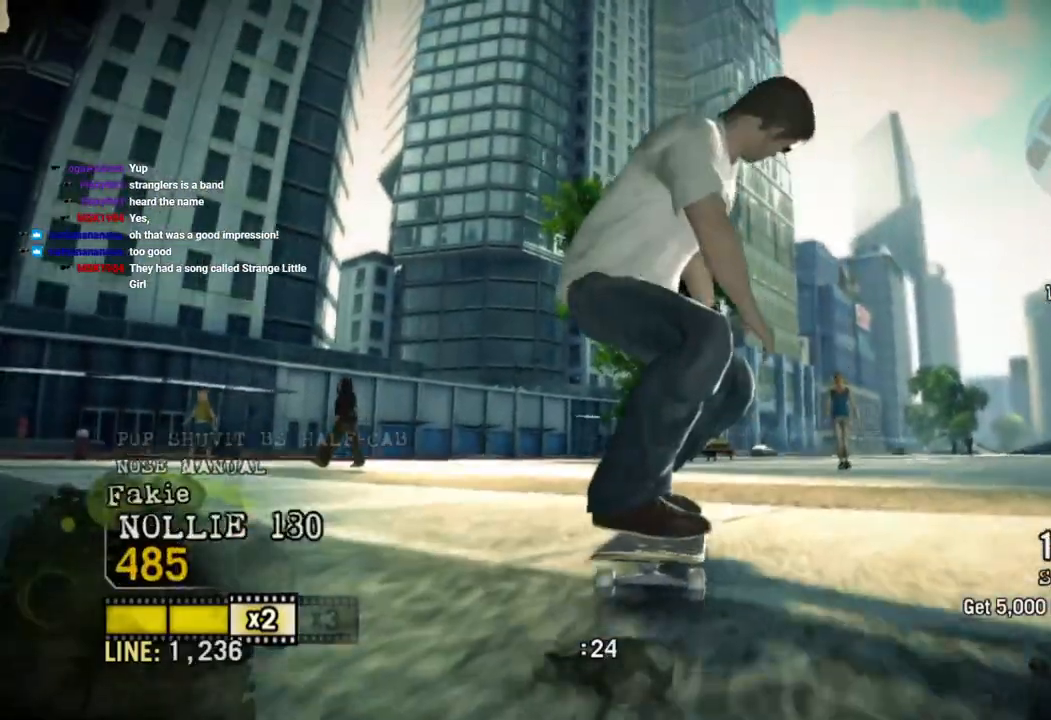
{"buttons": [], "left_stick": "left", "right_stick": "up-right", "events": [[50, "left_stick", "left"], [83, "right_stick", "up-right"], [200, "right_stick", "center"], [267, "right_stick", "up-right"]]}
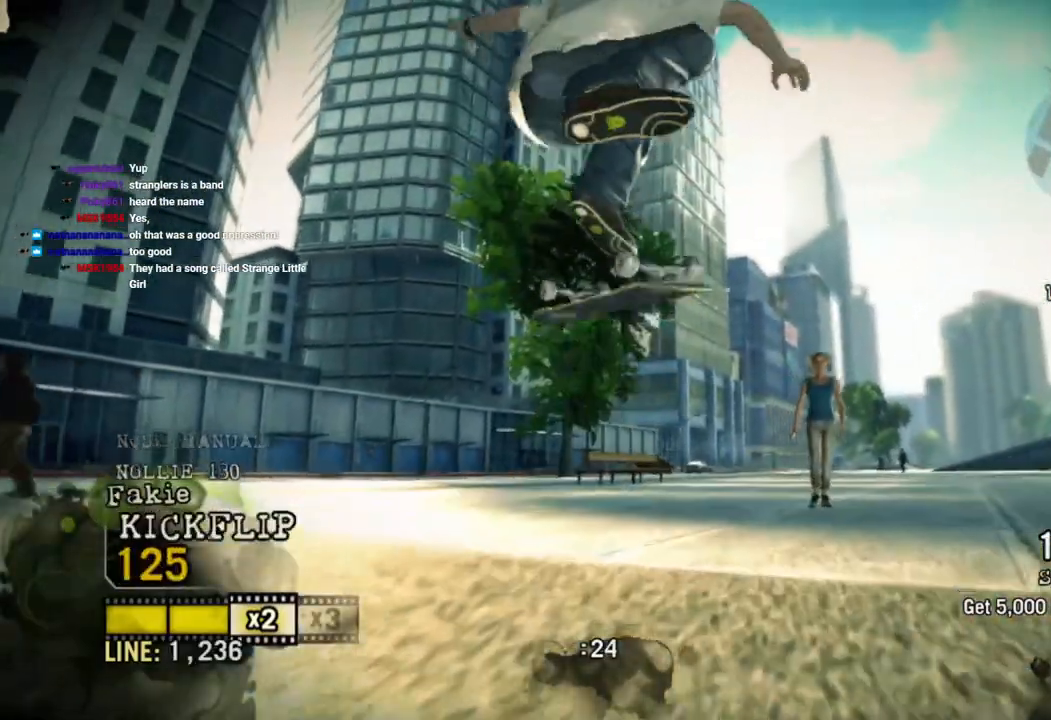
{"buttons": [], "left_stick": "center", "right_stick": "right", "events": [[217, "left_stick", "center"], [233, "right_stick", "right"]]}
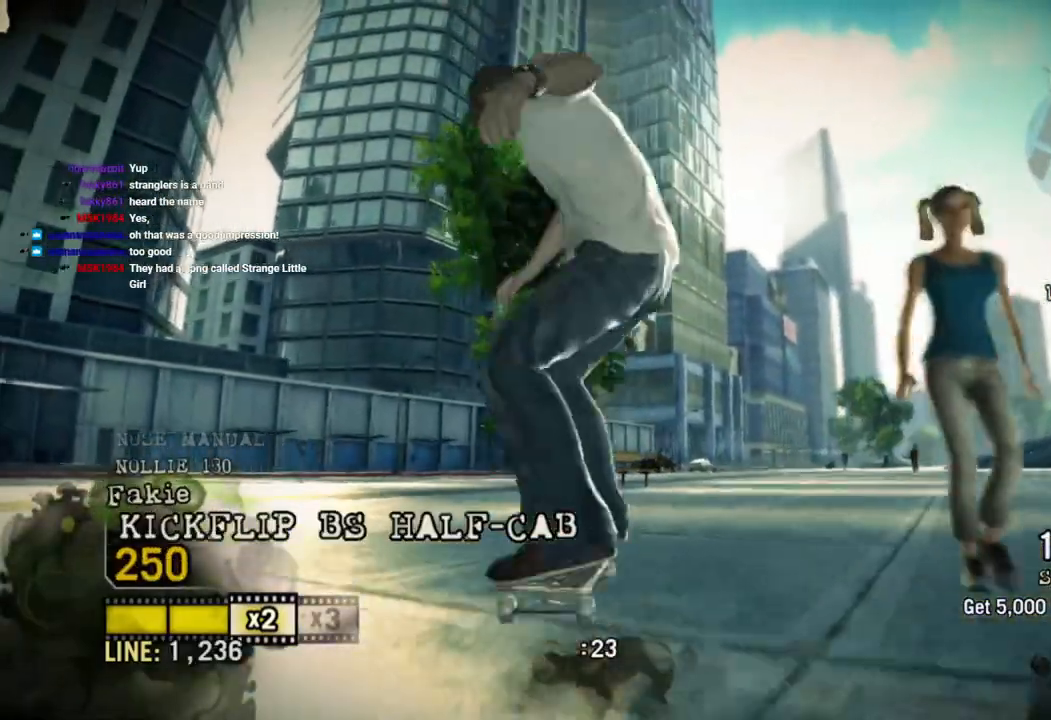
{"buttons": [], "left_stick": "center", "right_stick": "center", "events": [[217, "right_stick", "center"]]}
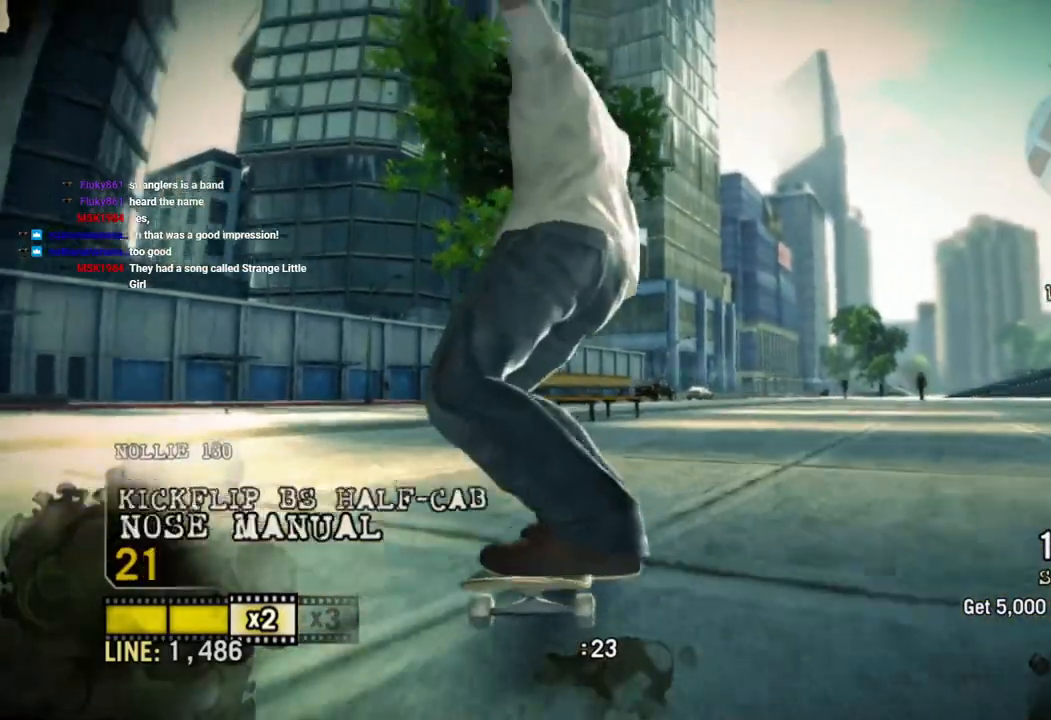
{"buttons": [], "left_stick": "right", "right_stick": "center", "events": [[83, "left_stick", "left"], [183, "left_stick", "center"], [400, "left_stick", "right"]]}